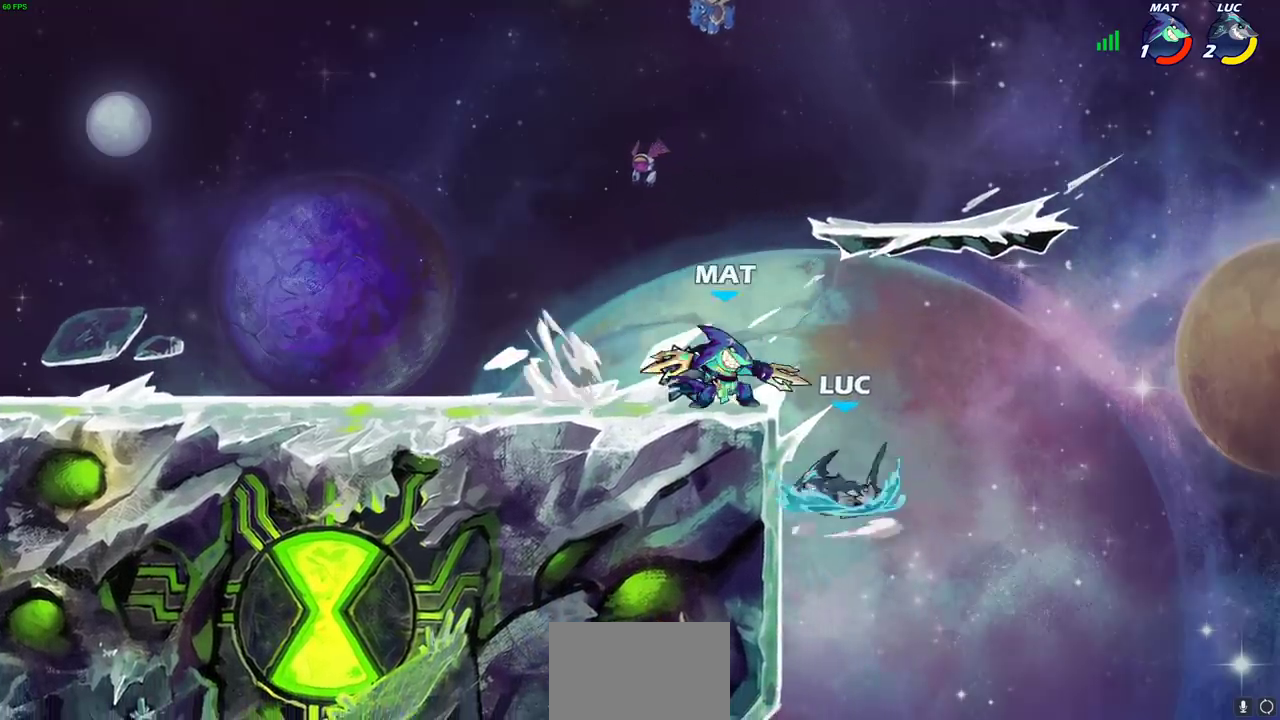
Gameplay with a controller (PlayStation layout); each line is a JSON object with the inputs held at the frame after it (dt_ms = milliseconds from this image to that frame). "events" lists button and stick changes between this image and that frame as [ms after this image, input, new state], when the widget could be followed in between. Not read: R1 R3 right_stick.
{"dt_ms": 700, "buttons": [], "left_stick": "center", "events": [[167, "CIRCLE", "up"], [200, "R2", "up"]]}
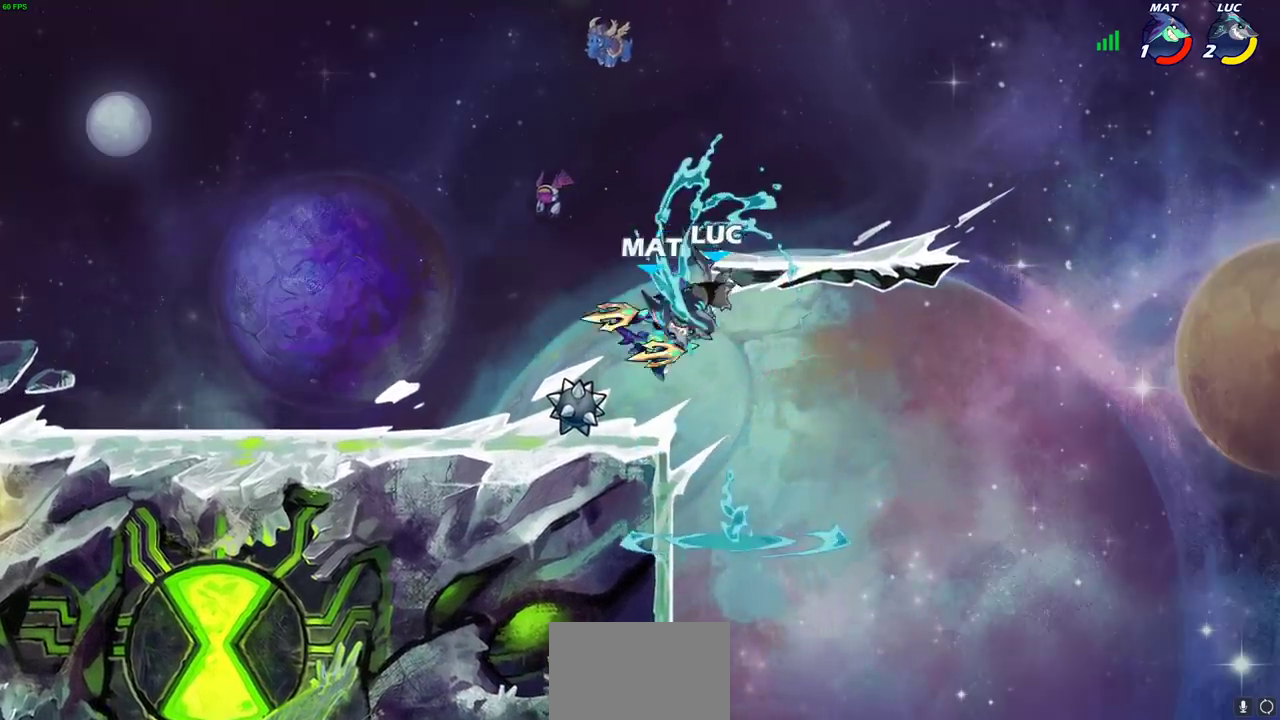
{"dt_ms": 600, "buttons": [], "left_stick": "up-left", "events": [[267, "left_stick", "up-left"]]}
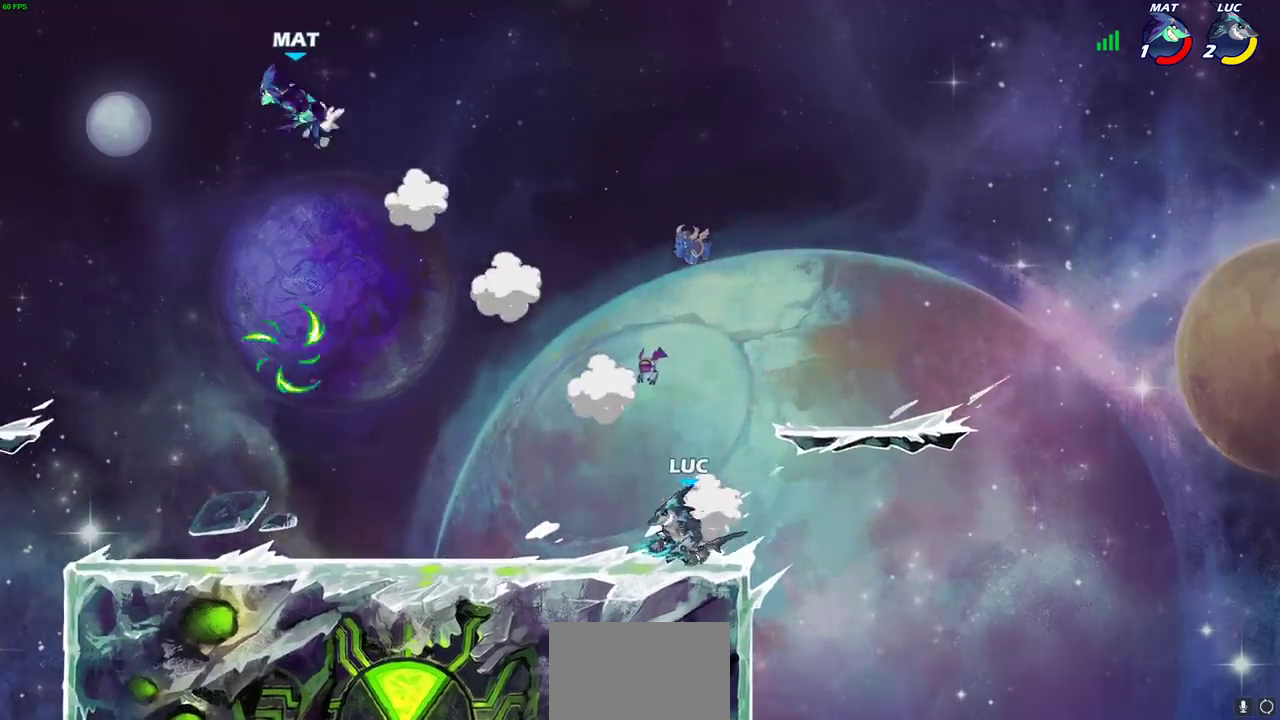
{"dt_ms": 300, "buttons": [], "left_stick": "up-left", "events": []}
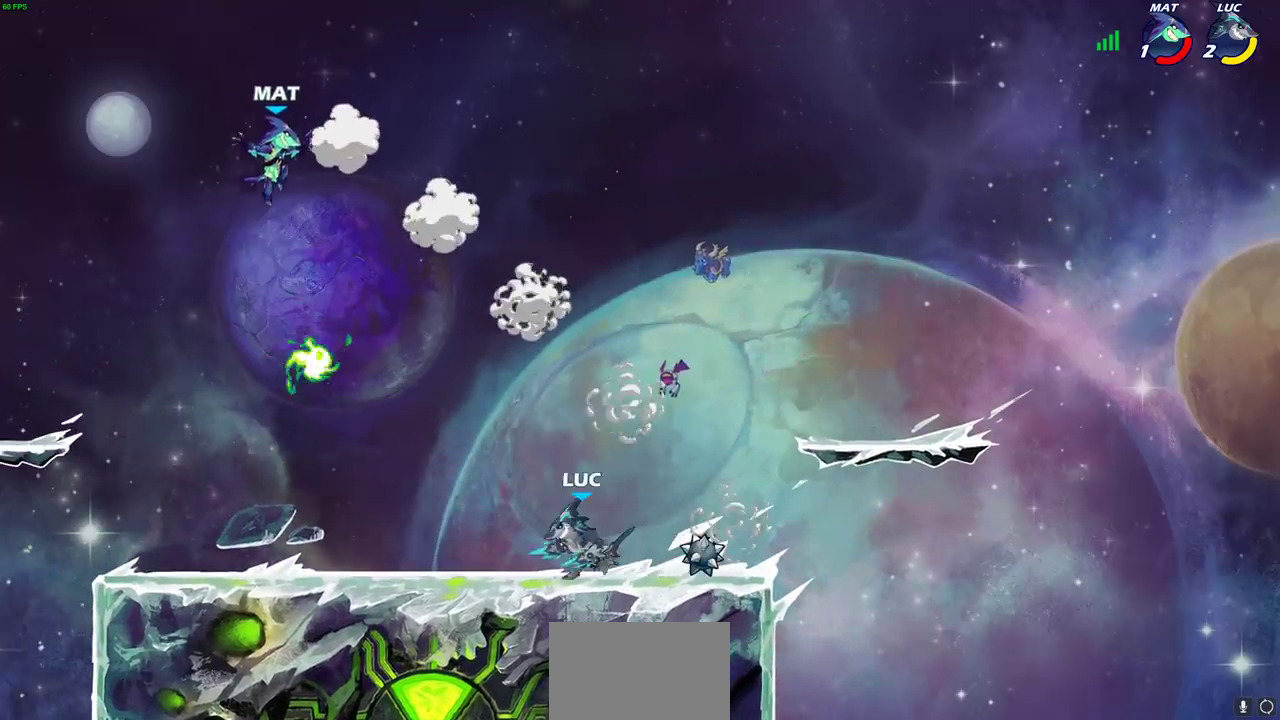
{"dt_ms": 700, "buttons": ["CIRCLE"], "left_stick": "center", "events": [[300, "left_stick", "center"], [350, "CIRCLE", "down"]]}
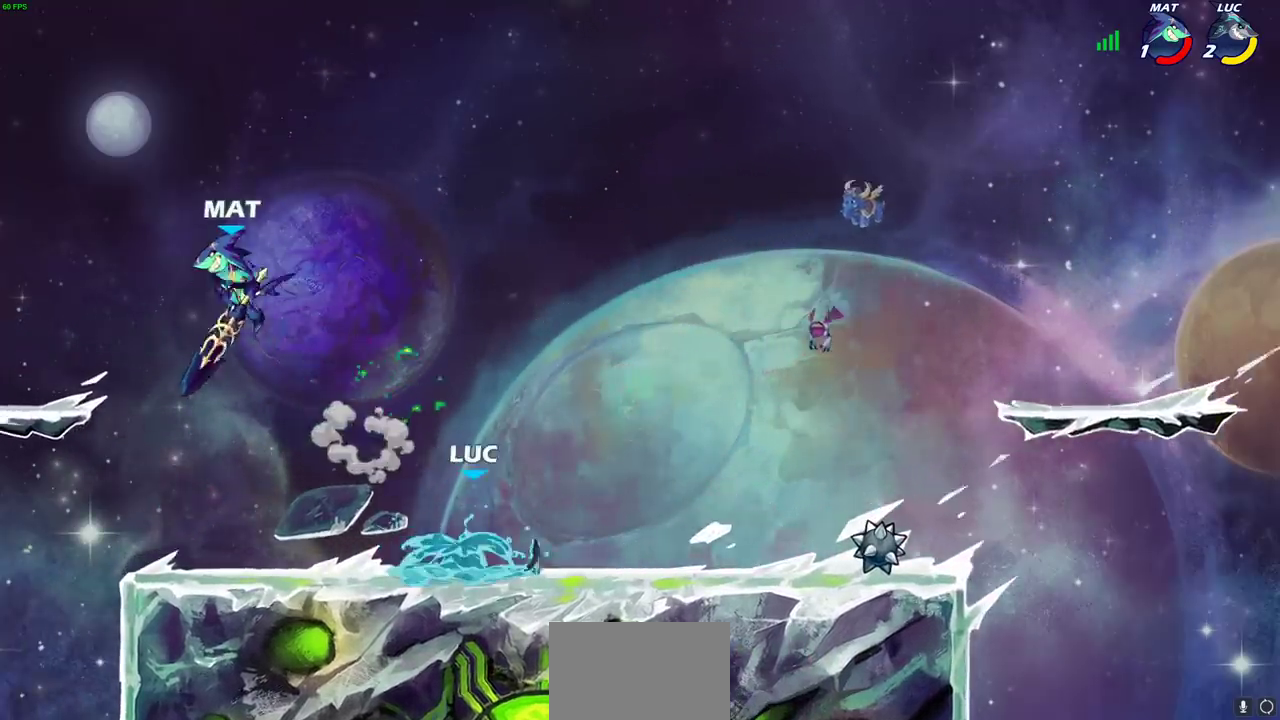
{"dt_ms": 300, "buttons": ["CIRCLE"], "left_stick": "center", "events": []}
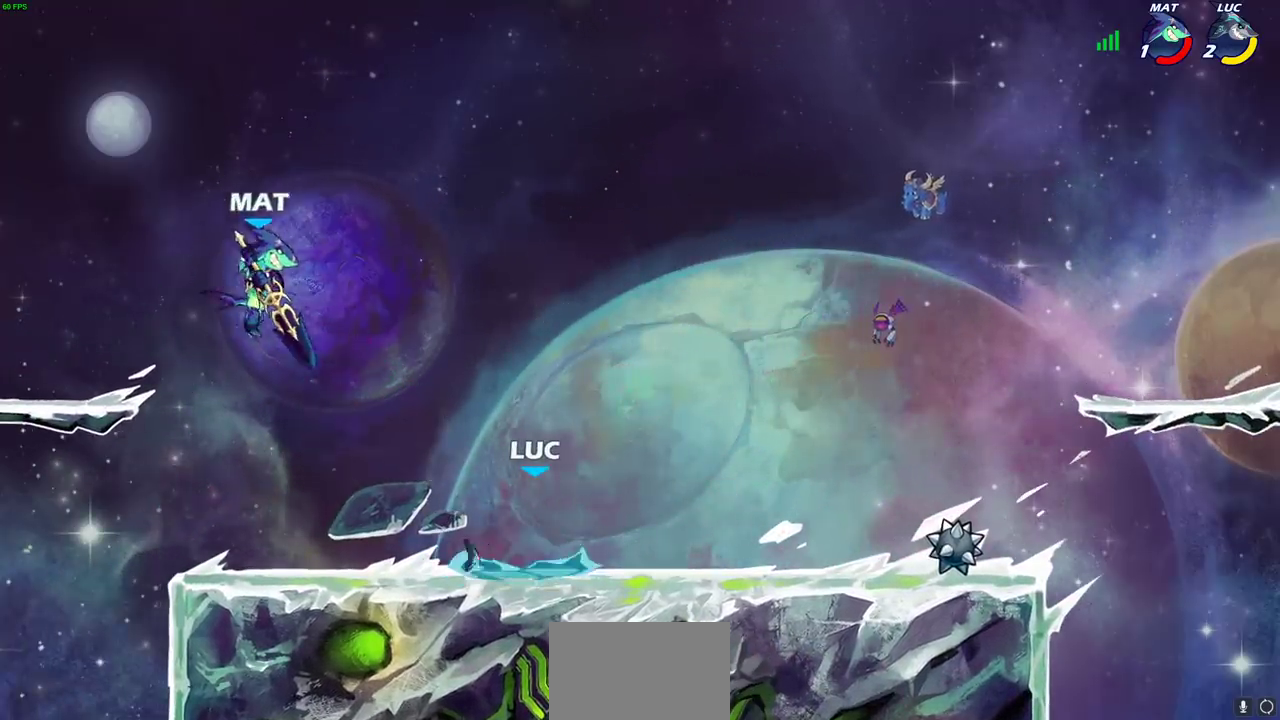
{"dt_ms": 600, "buttons": ["CIRCLE"], "left_stick": "left", "events": [[233, "left_stick", "left"]]}
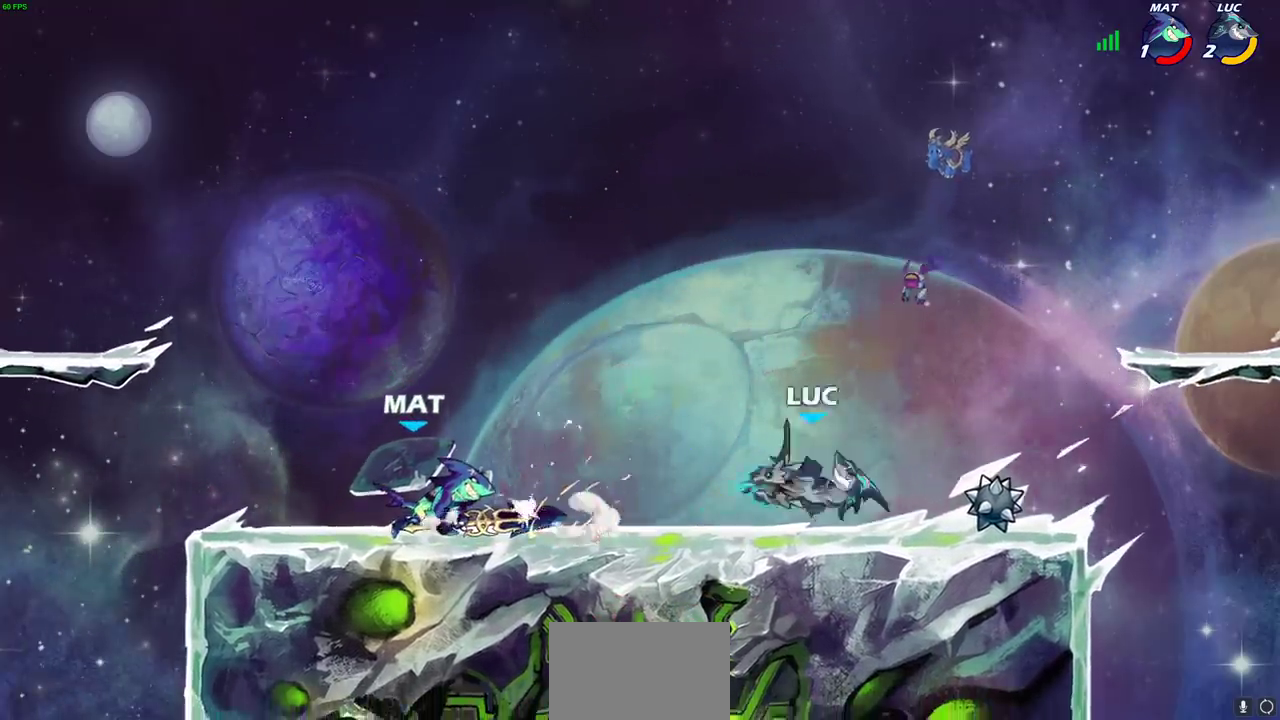
{"dt_ms": 400, "buttons": [], "left_stick": "right", "events": [[33, "CIRCLE", "up"], [133, "left_stick", "center"], [300, "left_stick", "right"]]}
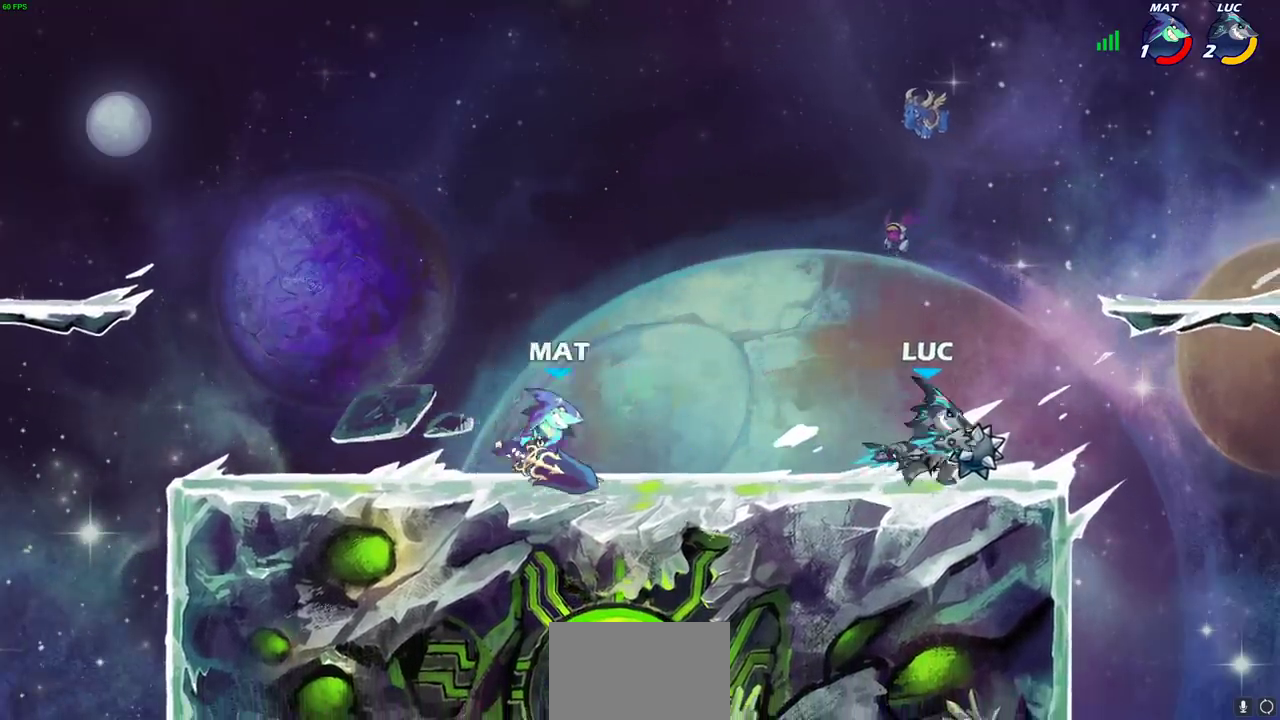
{"dt_ms": 300, "buttons": [], "left_stick": "up-left", "events": [[150, "left_stick", "up-left"]]}
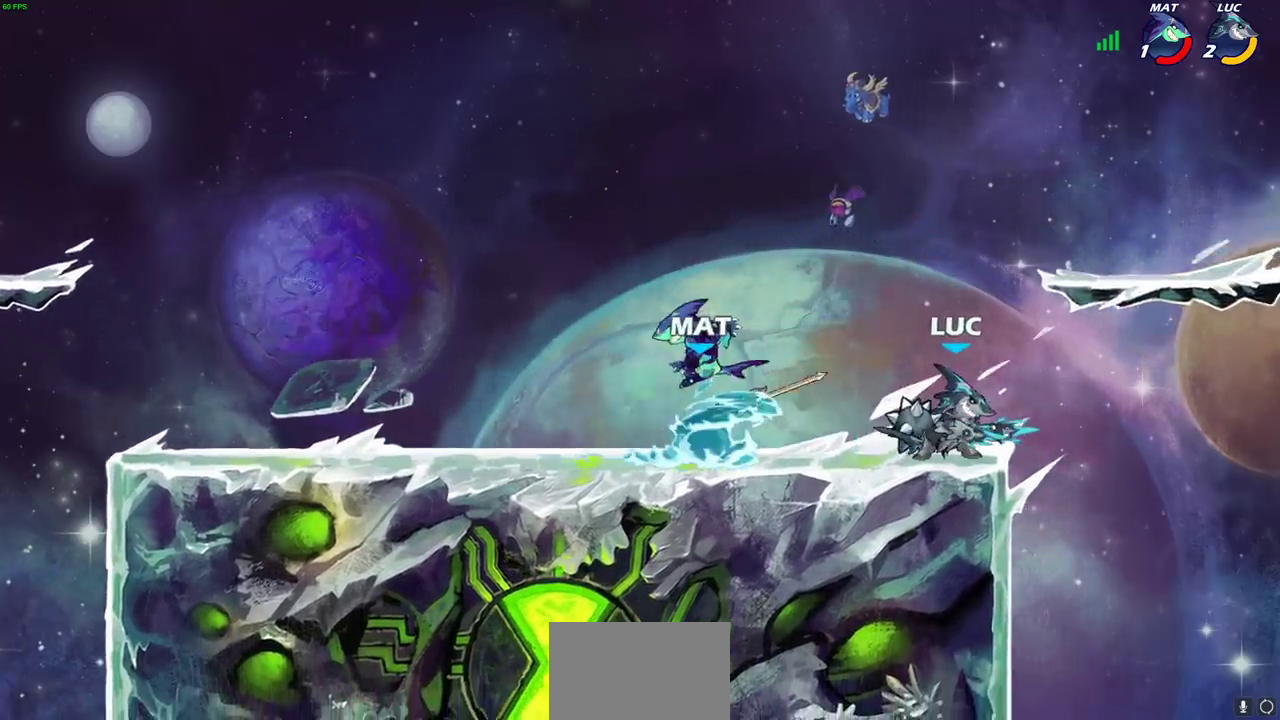
{"dt_ms": 600, "buttons": ["R2"], "left_stick": "up-left", "events": [[150, "left_stick", "right"], [183, "R2", "down"], [283, "left_stick", "center"], [450, "left_stick", "up-left"], [467, "R2", "up"], [550, "R2", "down"]]}
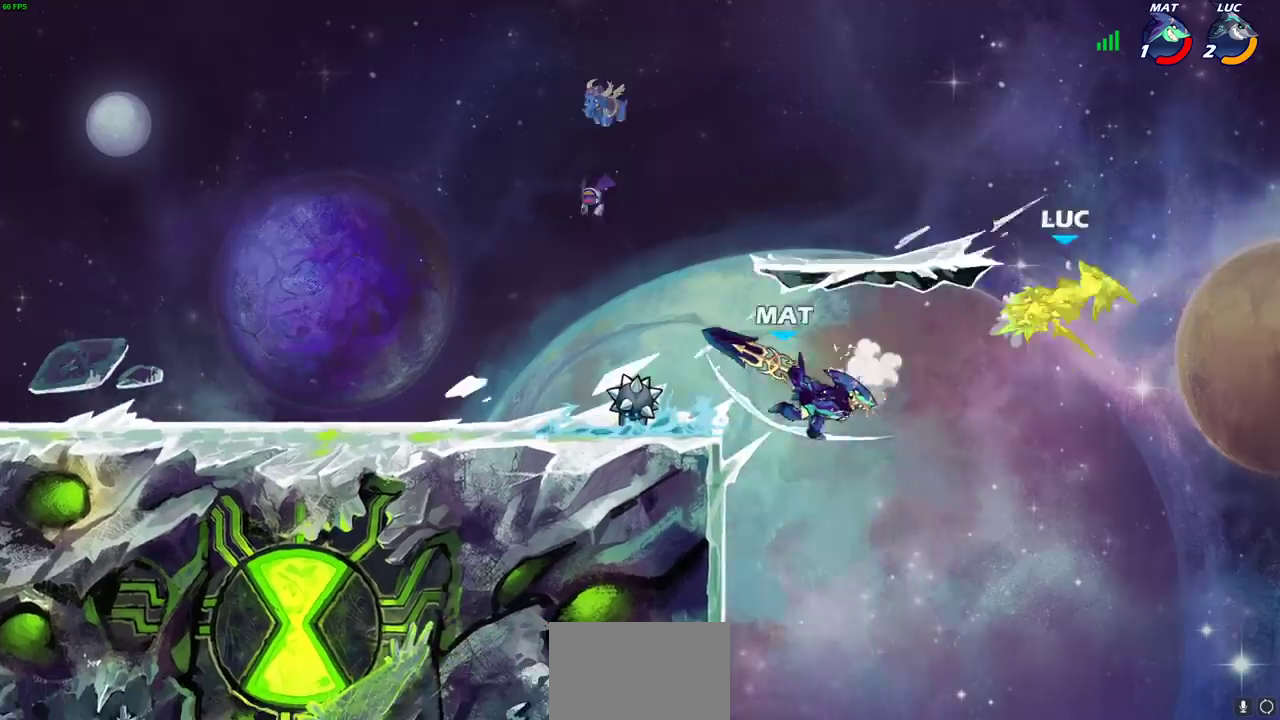
{"dt_ms": 600, "buttons": [], "left_stick": "center", "events": [[83, "R2", "up"], [400, "CIRCLE", "down"], [533, "CIRCLE", "up"], [600, "left_stick", "center"]]}
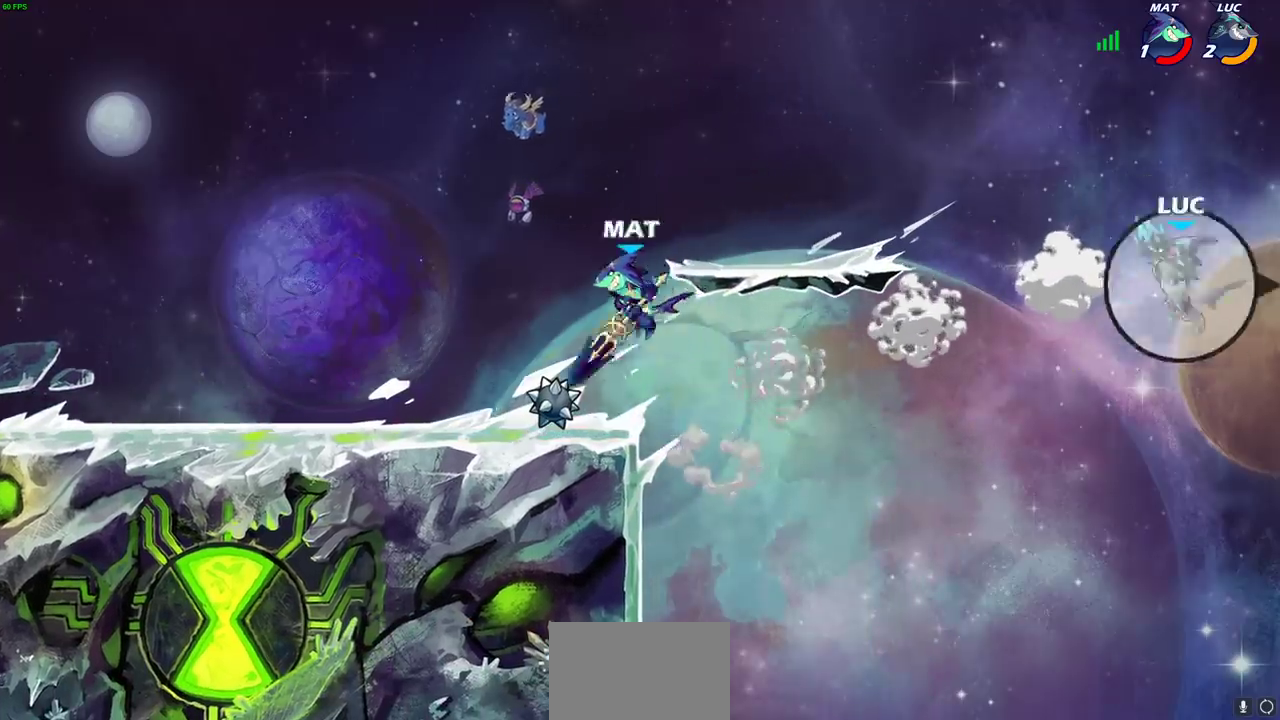
{"dt_ms": 400, "buttons": [], "left_stick": "left", "events": [[317, "left_stick", "left"]]}
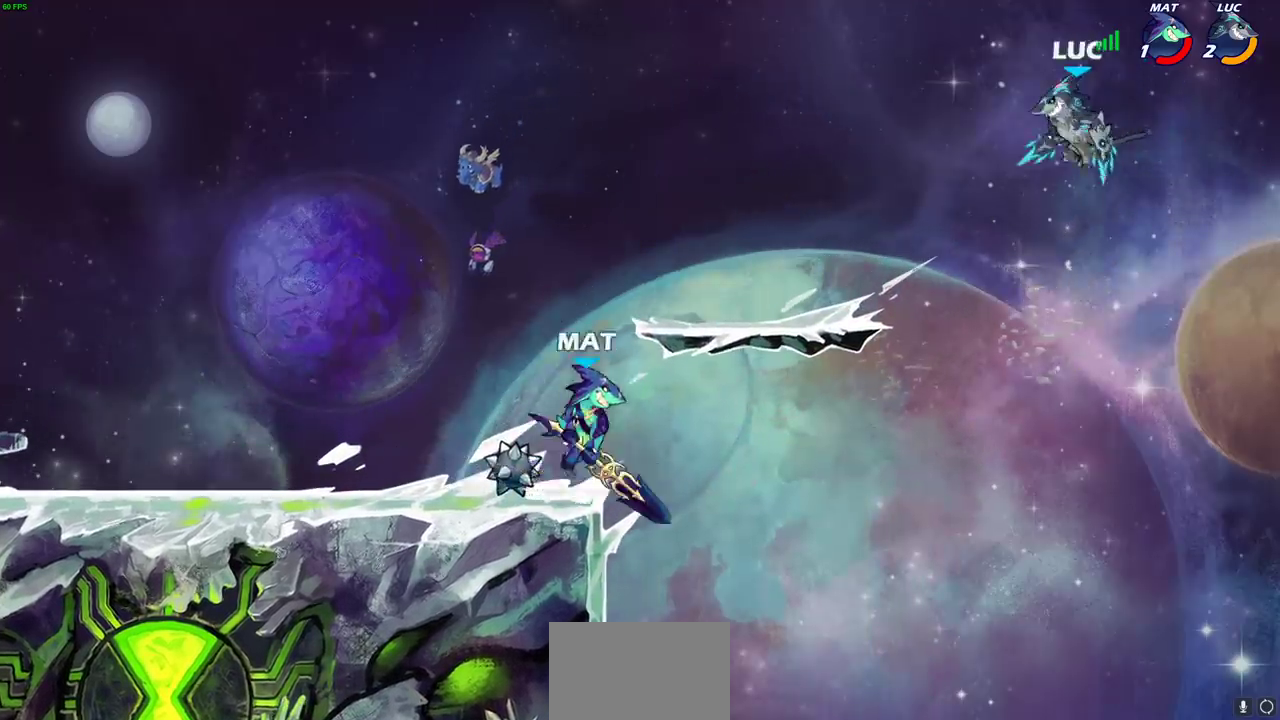
{"dt_ms": 600, "buttons": [], "left_stick": "down-left", "events": [[33, "left_stick", "down-left"], [150, "left_stick", "down"], [383, "left_stick", "down-left"]]}
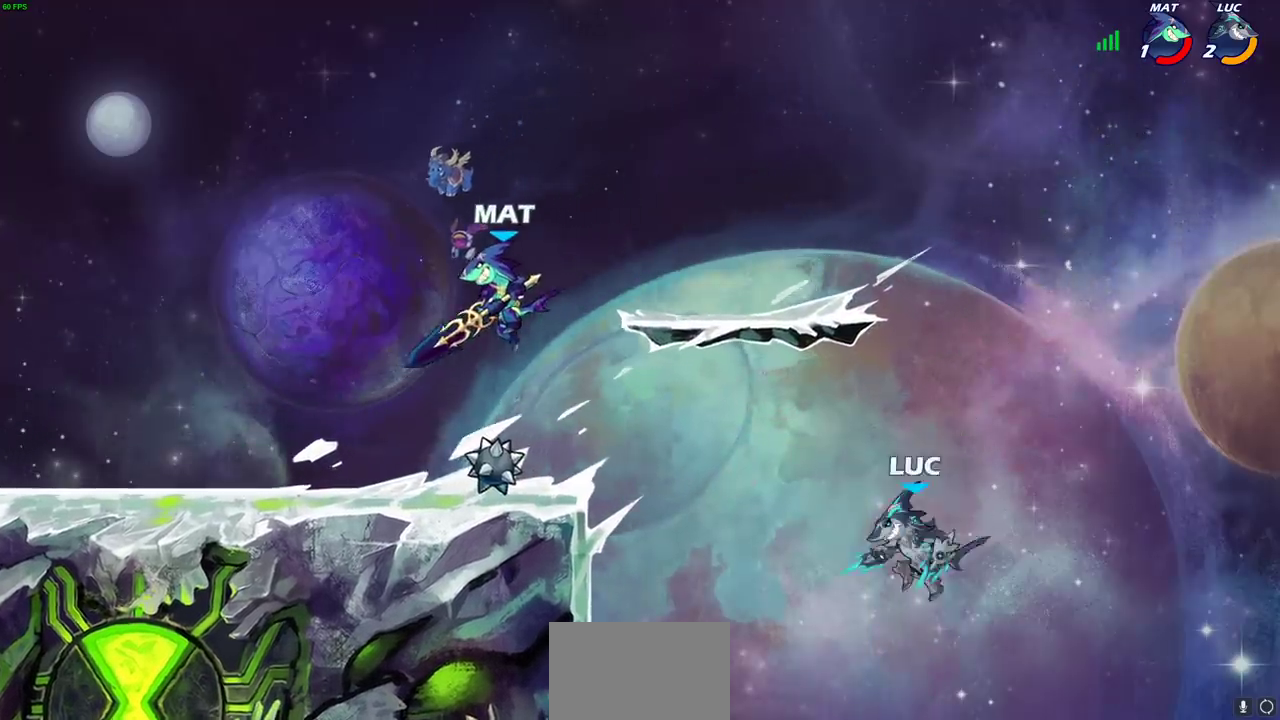
{"dt_ms": 400, "buttons": ["CROSS"], "left_stick": "left", "events": [[283, "left_stick", "left"], [350, "CROSS", "down"]]}
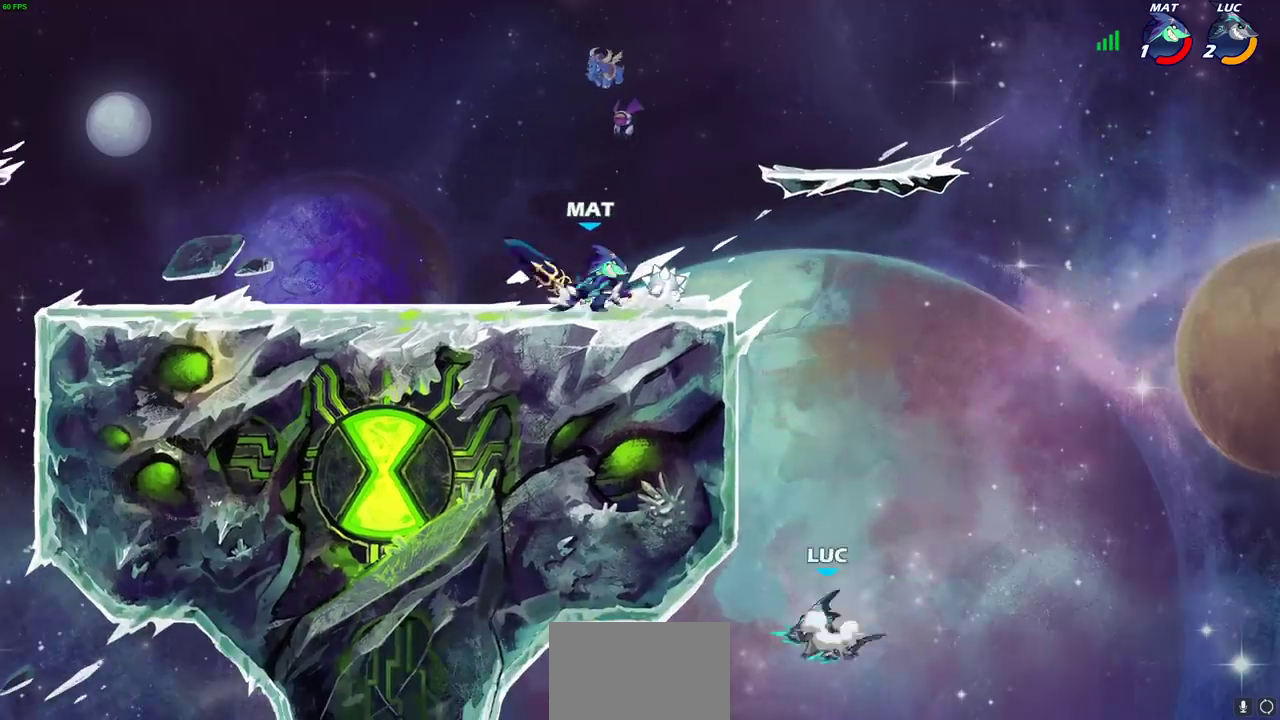
{"dt_ms": 600, "buttons": [], "left_stick": "left", "events": [[217, "CROSS", "up"]]}
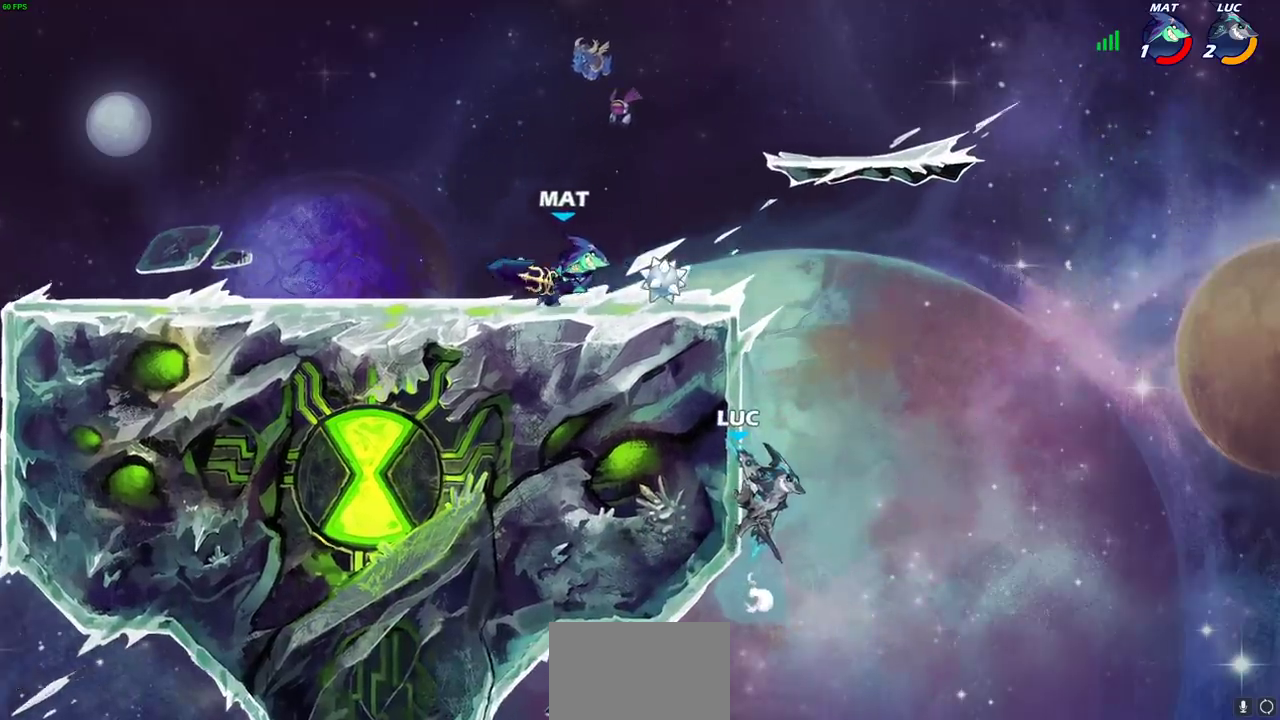
{"dt_ms": 300, "buttons": ["CROSS"], "left_stick": "left", "events": [[250, "CROSS", "down"]]}
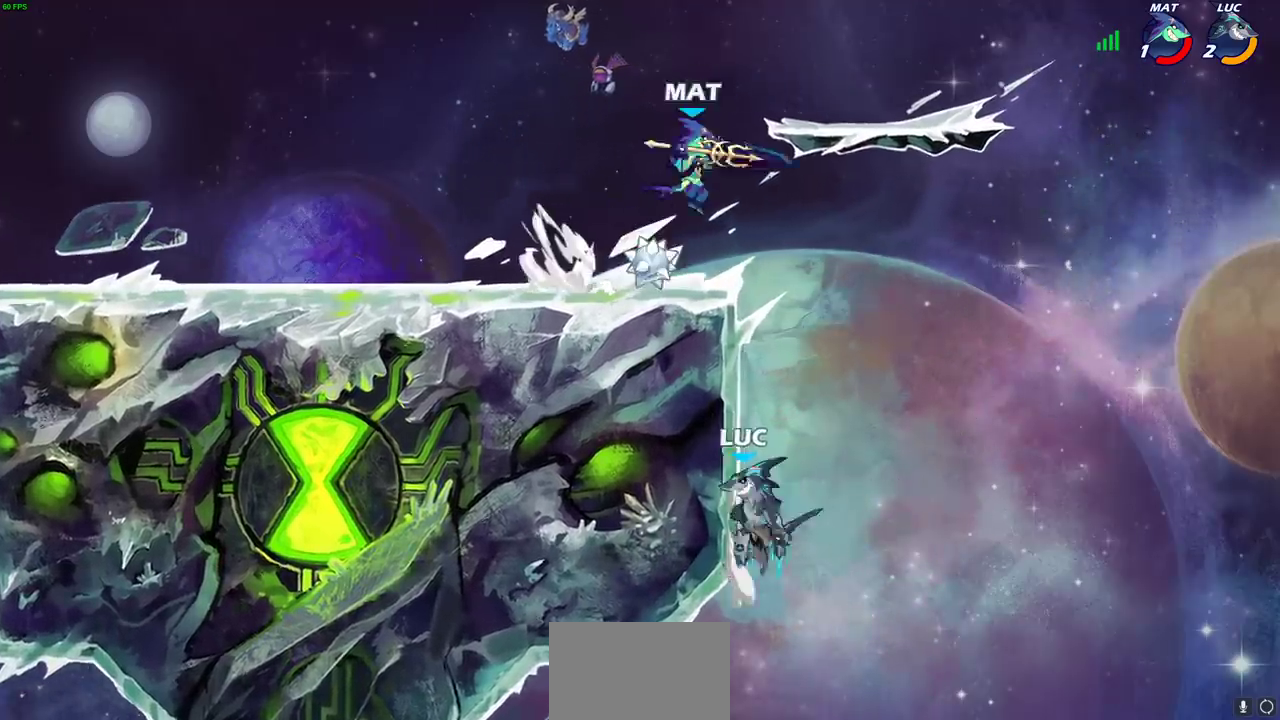
{"dt_ms": 700, "buttons": [], "left_stick": "right", "events": [[17, "left_stick", "up-left"], [33, "CIRCLE", "down"], [50, "CROSS", "up"], [100, "left_stick", "up"], [133, "CIRCLE", "up"], [233, "left_stick", "center"], [583, "left_stick", "right"]]}
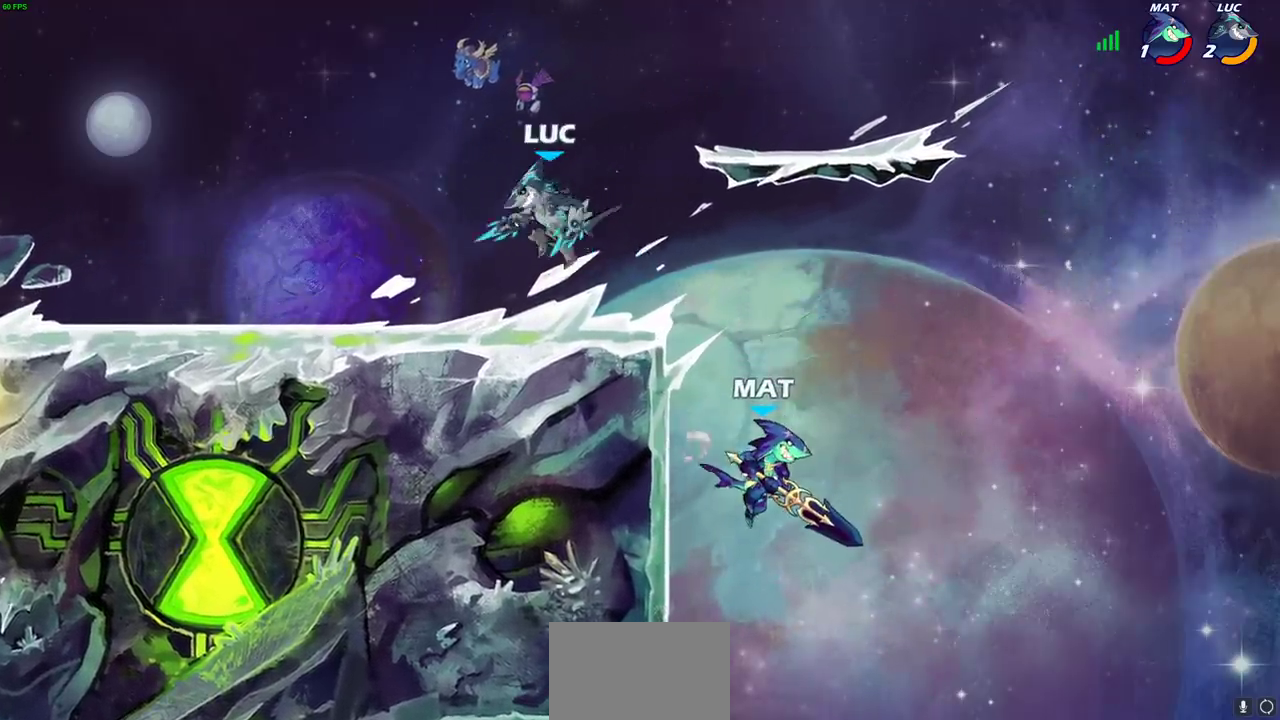
{"dt_ms": 600, "buttons": ["CIRCLE"], "left_stick": "down", "events": [[267, "CROSS", "down"], [283, "left_stick", "down"], [333, "CIRCLE", "down"], [333, "CROSS", "up"], [333, "L1", "down"], [517, "L1", "up"]]}
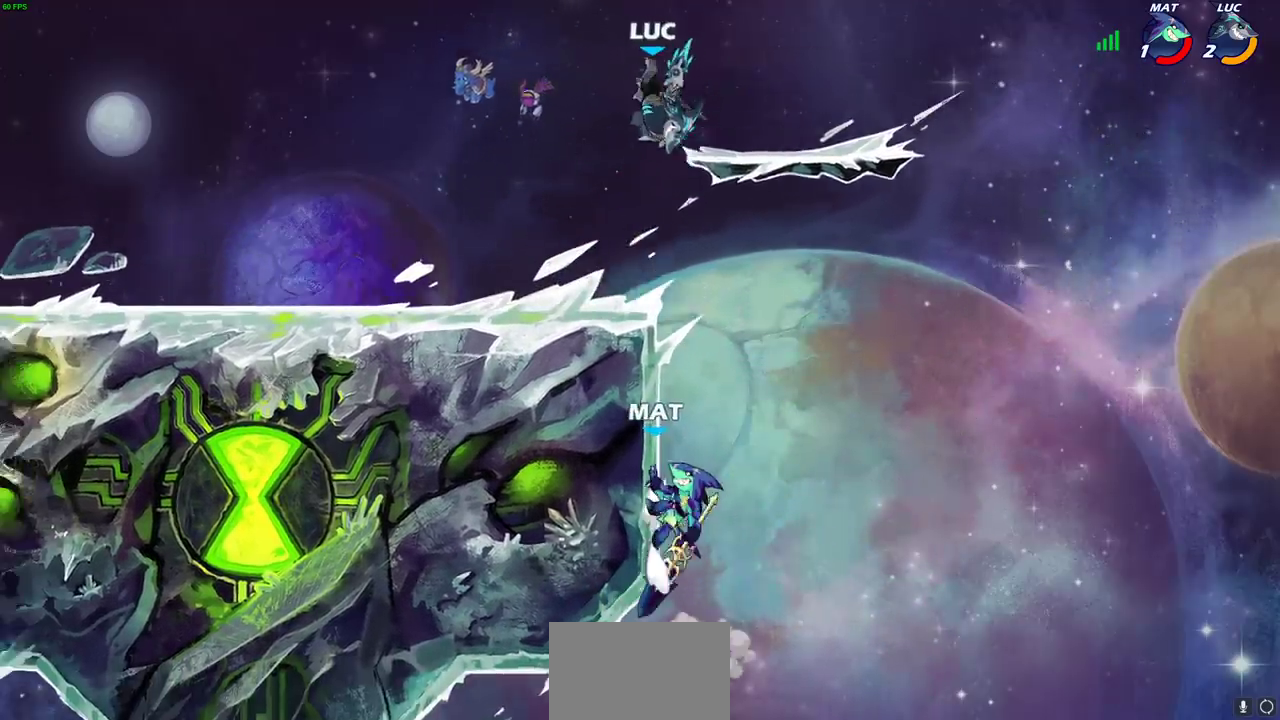
{"dt_ms": 400, "buttons": [], "left_stick": "center", "events": [[317, "CIRCLE", "up"], [350, "left_stick", "center"]]}
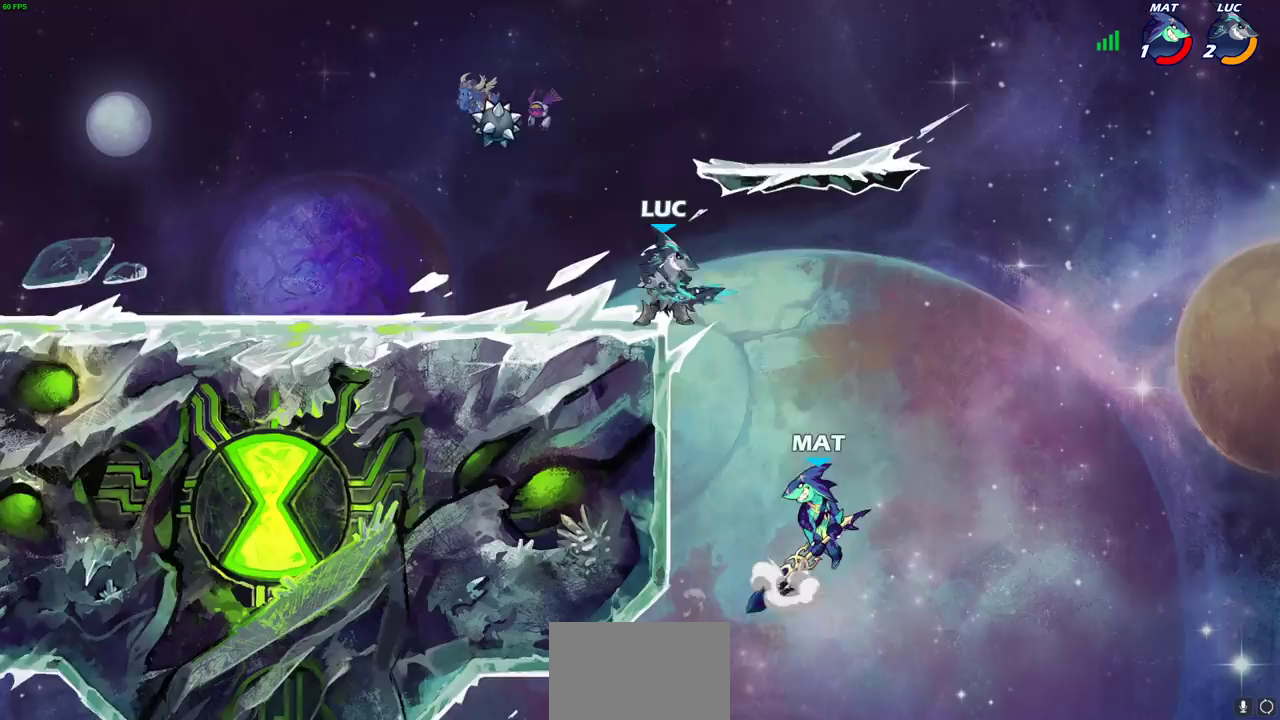
{"dt_ms": 400, "buttons": [], "left_stick": "left", "events": [[133, "CROSS", "down"], [200, "left_stick", "up-left"], [317, "CROSS", "up"], [350, "left_stick", "left"]]}
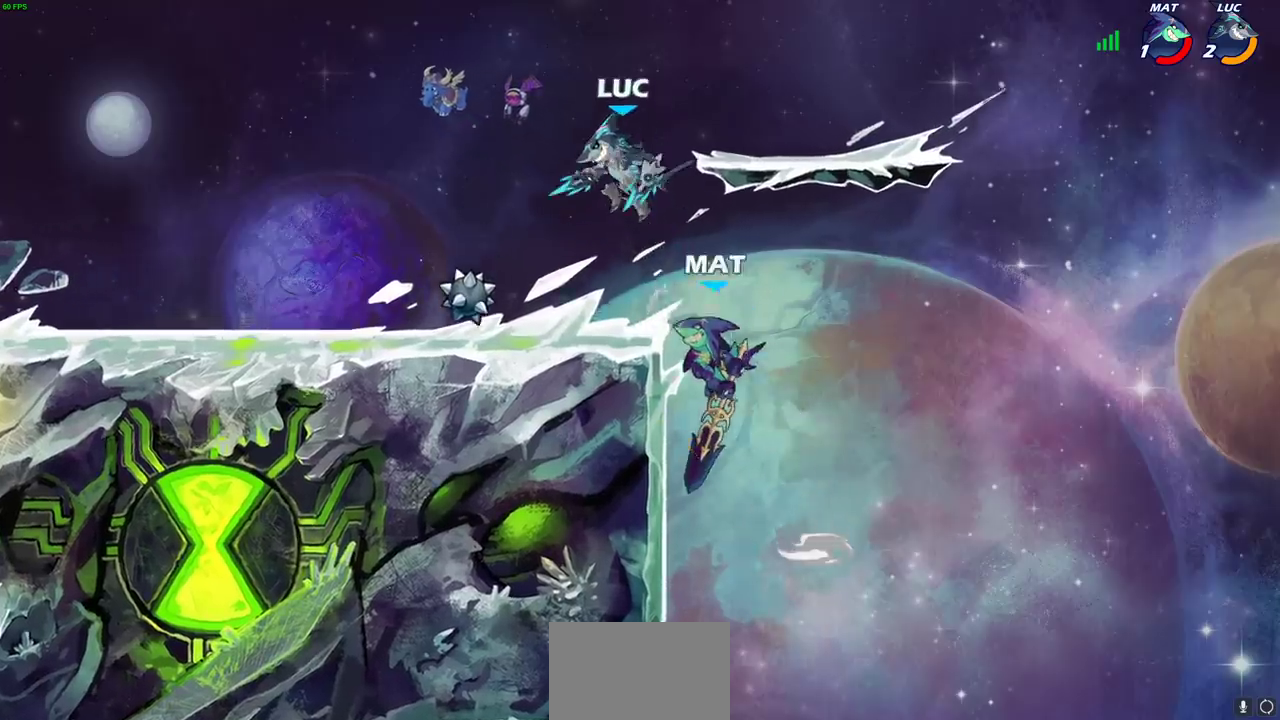
{"dt_ms": 600, "buttons": [], "left_stick": "left", "events": [[83, "left_stick", "down-left"], [217, "R2", "down"], [500, "R2", "up"], [550, "left_stick", "left"]]}
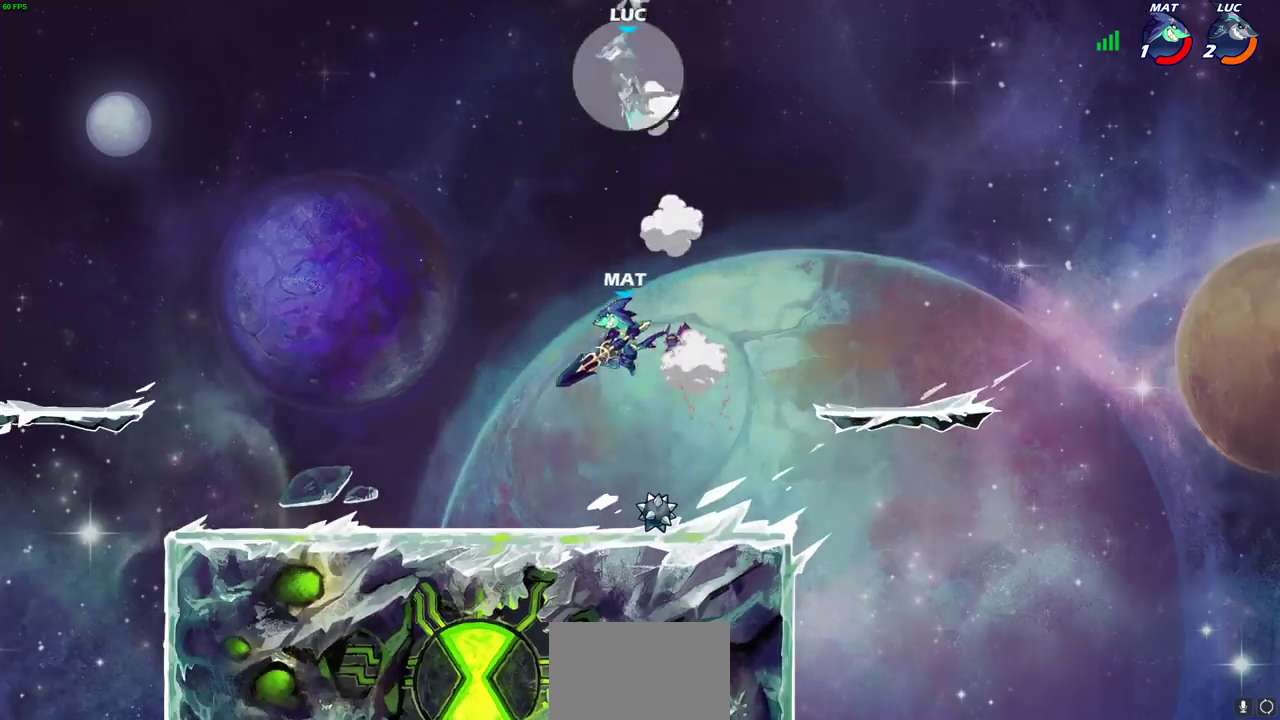
{"dt_ms": 400, "buttons": [], "left_stick": "down", "events": [[133, "left_stick", "down-left"], [333, "left_stick", "down"]]}
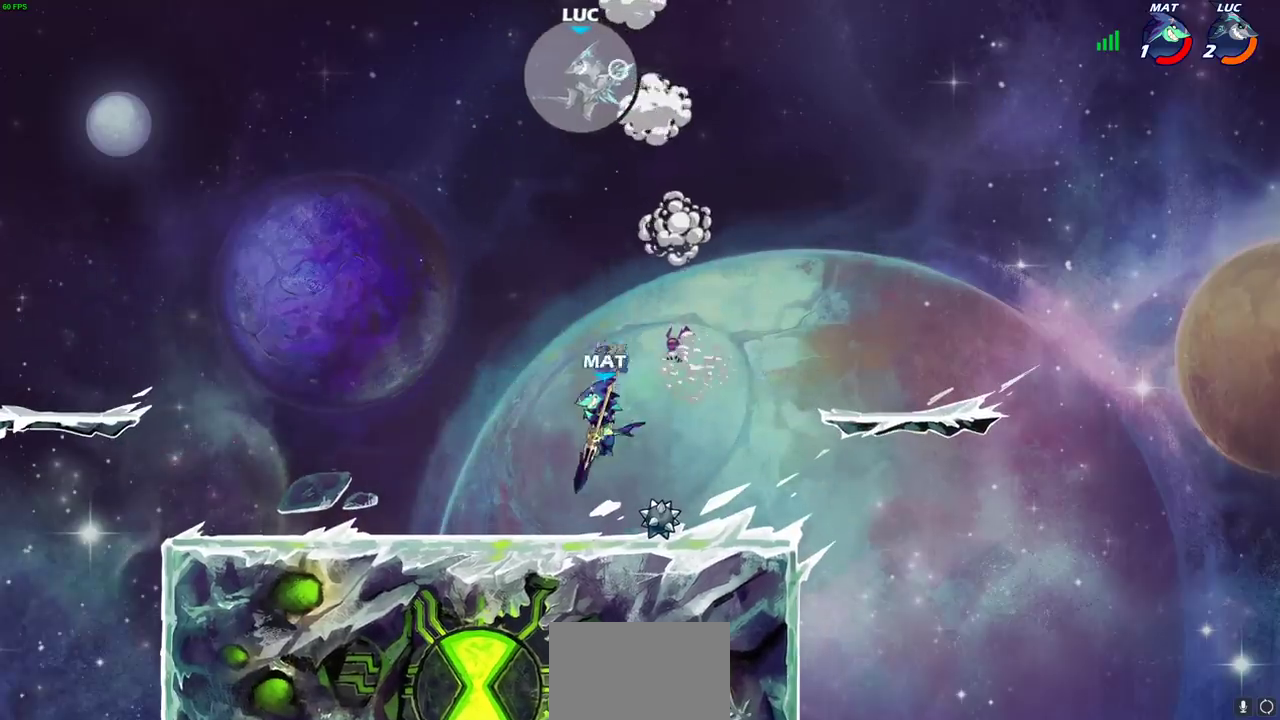
{"dt_ms": 600, "buttons": [], "left_stick": "down", "events": [[17, "left_stick", "center"], [317, "left_stick", "right"], [600, "left_stick", "down"]]}
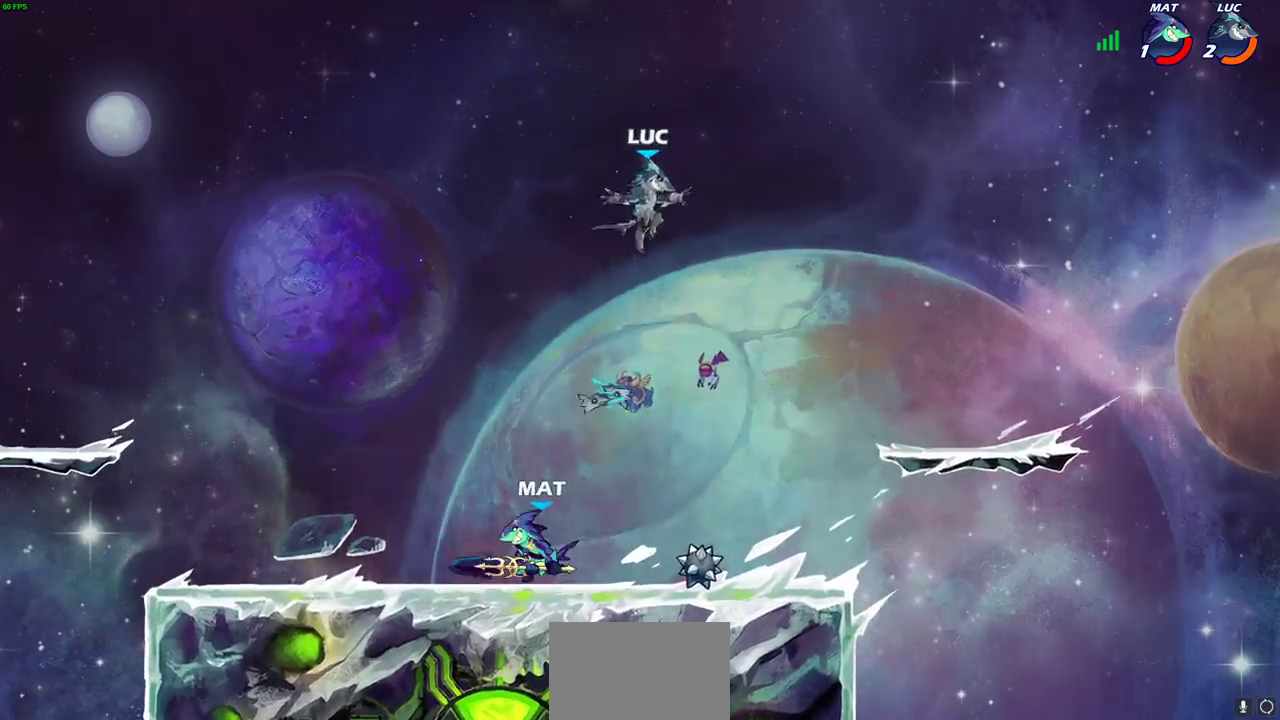
{"dt_ms": 700, "buttons": ["CIRCLE"], "left_stick": "left", "events": [[317, "left_stick", "right"], [383, "CROSS", "down"], [483, "CROSS", "up"], [483, "left_stick", "up-right"], [517, "left_stick", "up"], [617, "left_stick", "left"], [683, "CIRCLE", "down"]]}
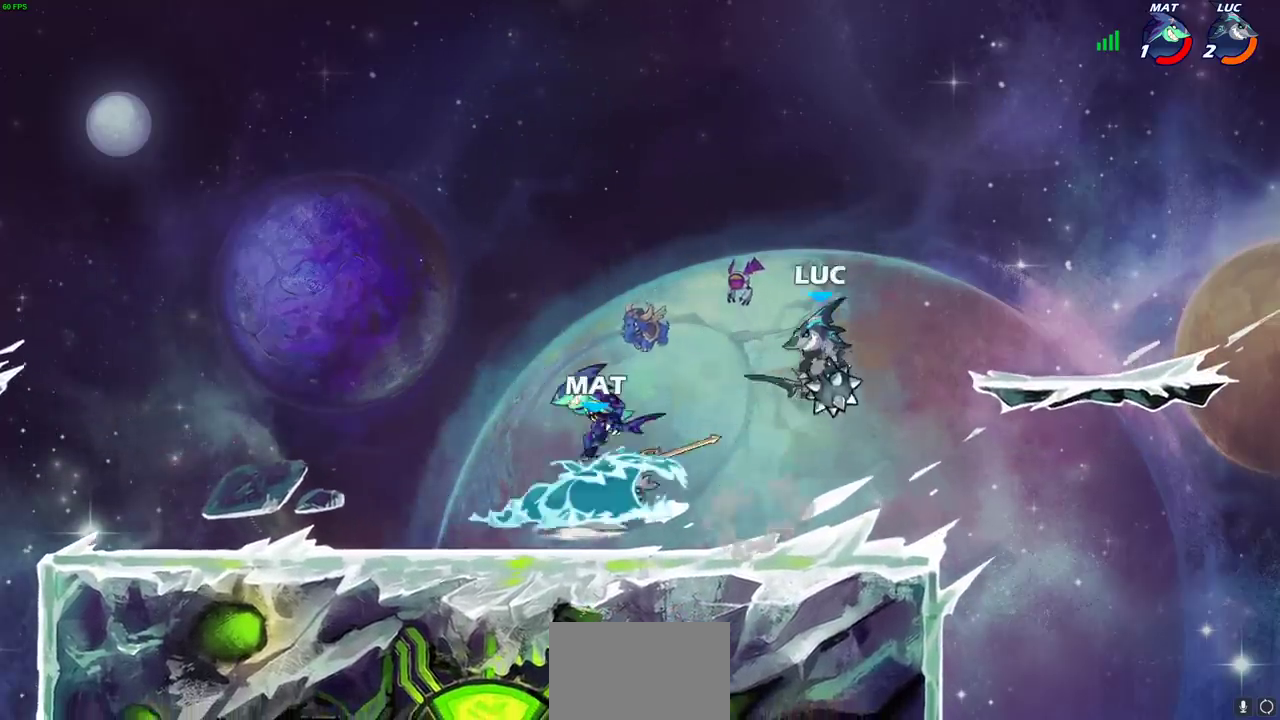
{"dt_ms": 300, "buttons": ["CIRCLE"], "left_stick": "down-right", "events": [[150, "left_stick", "down-left"], [250, "left_stick", "down-right"]]}
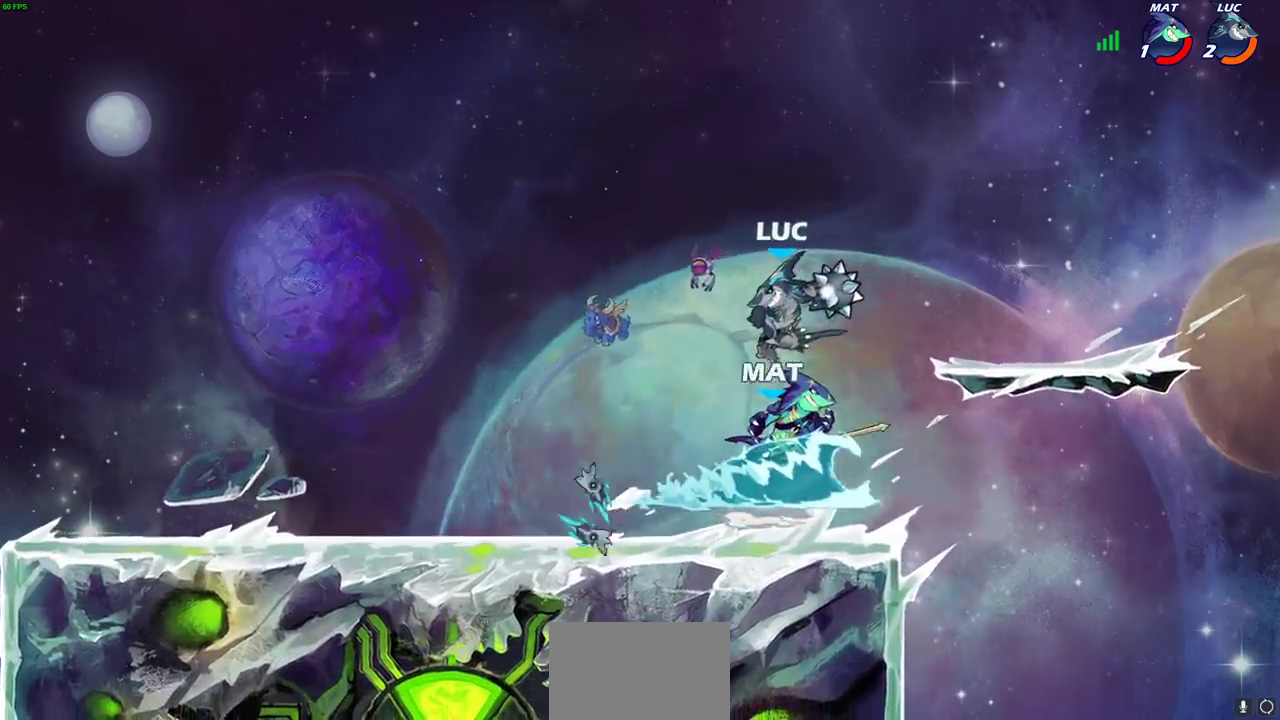
{"dt_ms": 300, "buttons": [], "left_stick": "center", "events": [[83, "CIRCLE", "up"], [183, "left_stick", "center"]]}
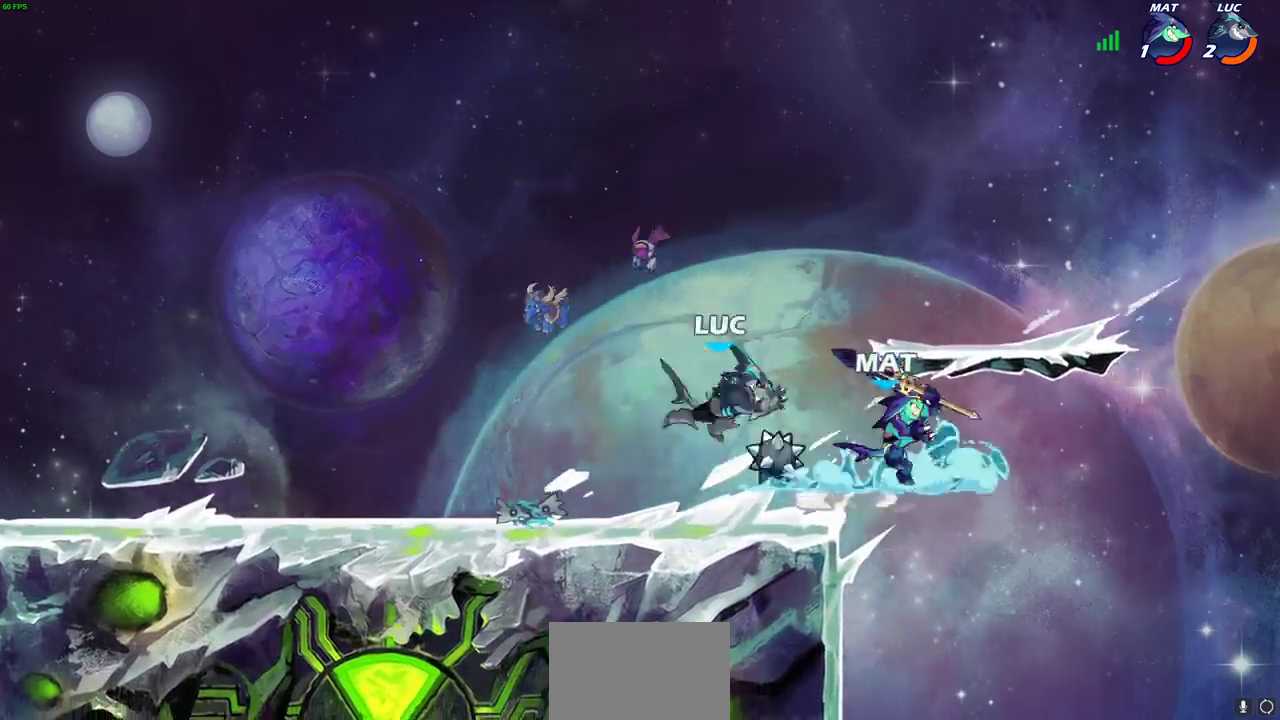
{"dt_ms": 800, "buttons": ["R2"], "left_stick": "right"}